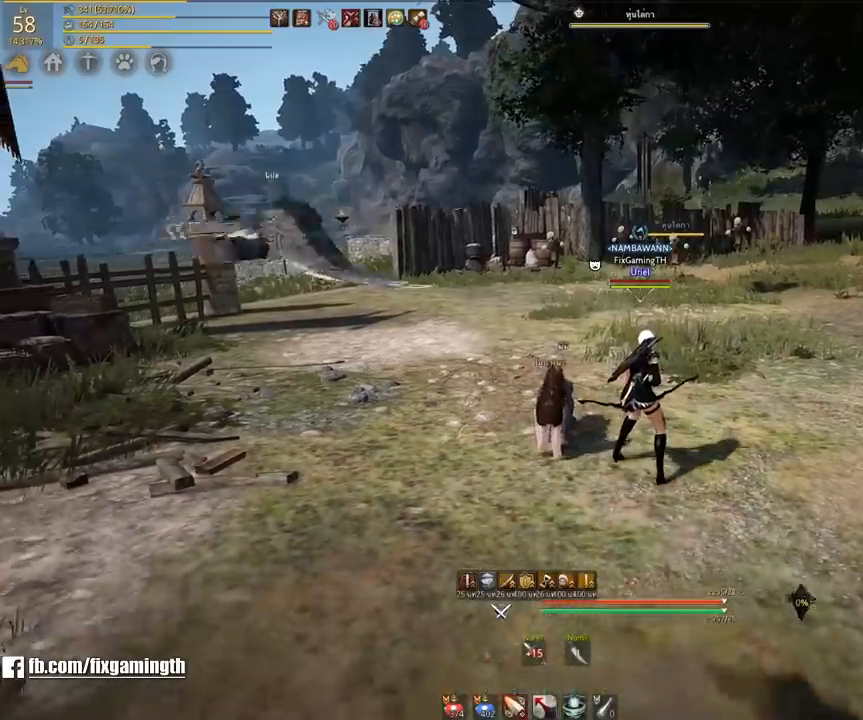
Gameplay with keyboard and mouse; each line is a JSON object with the keys and mouse buttons held at the frame after it. "events" lists presses ("down") and releases ("up") of "a", "ctrl", "d", "e", "s", "shift", "space", "tab", "w", "mouse_left" and "mouse_right" between this image and that frame as [ms after this image, input, new state], when the widget could be followed in between. "mouse_left", "mouse_right" = the "left", "right" buttons of the "mouse" list. No other keys are recorded. Mouse movement is not recorded. Not read: other_keys.
{"keys": [], "mouse": [], "events": [[83, "s", "up"], [217, "w", "down"], [350, "w", "up"]]}
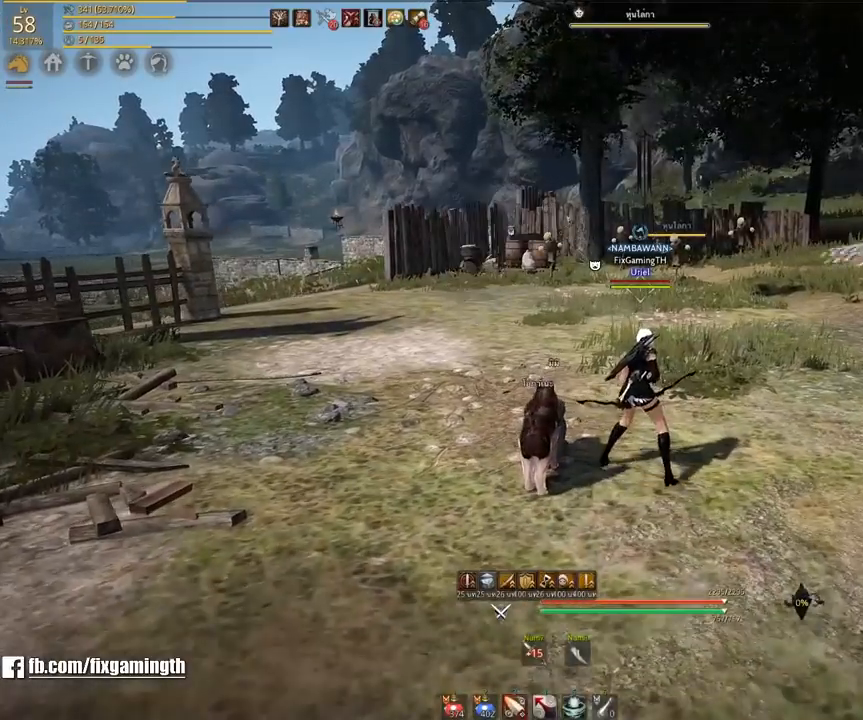
{"keys": ["w"], "mouse": ["left"], "events": [[133, "w", "down"], [417, "mouse_left", "down"]]}
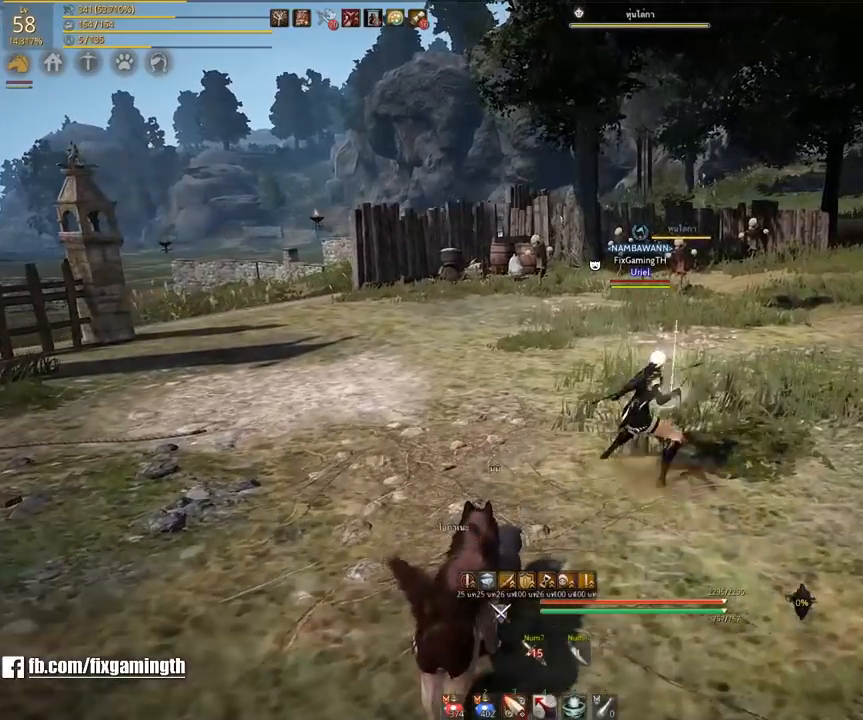
{"keys": ["w"], "mouse": [], "events": [[33, "mouse_left", "up"]]}
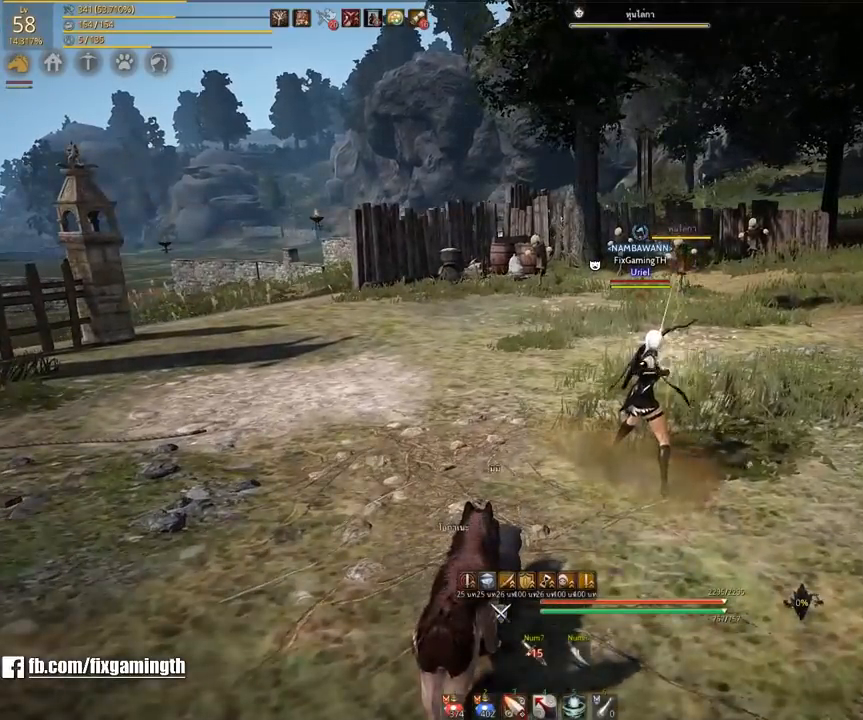
{"keys": ["w"], "mouse": [], "events": []}
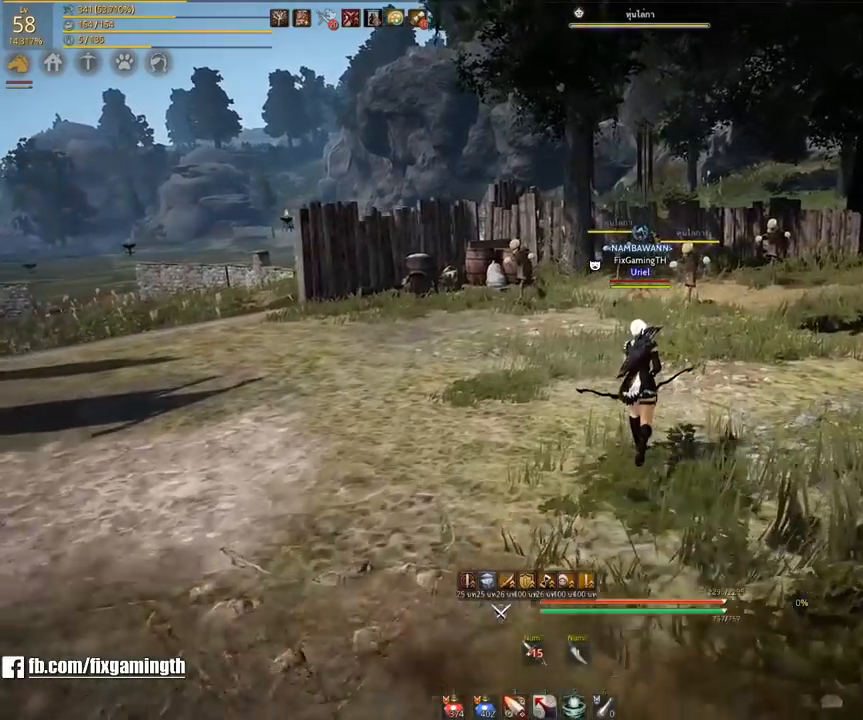
{"keys": [], "mouse": [], "events": [[150, "w", "up"]]}
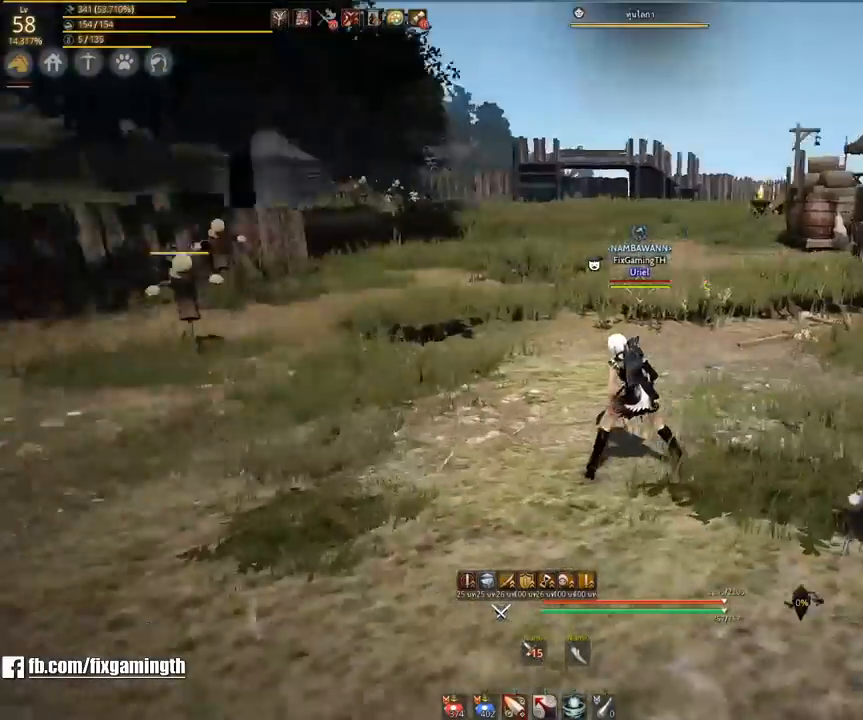
{"keys": ["w"], "mouse": [], "events": [[300, "w", "down"]]}
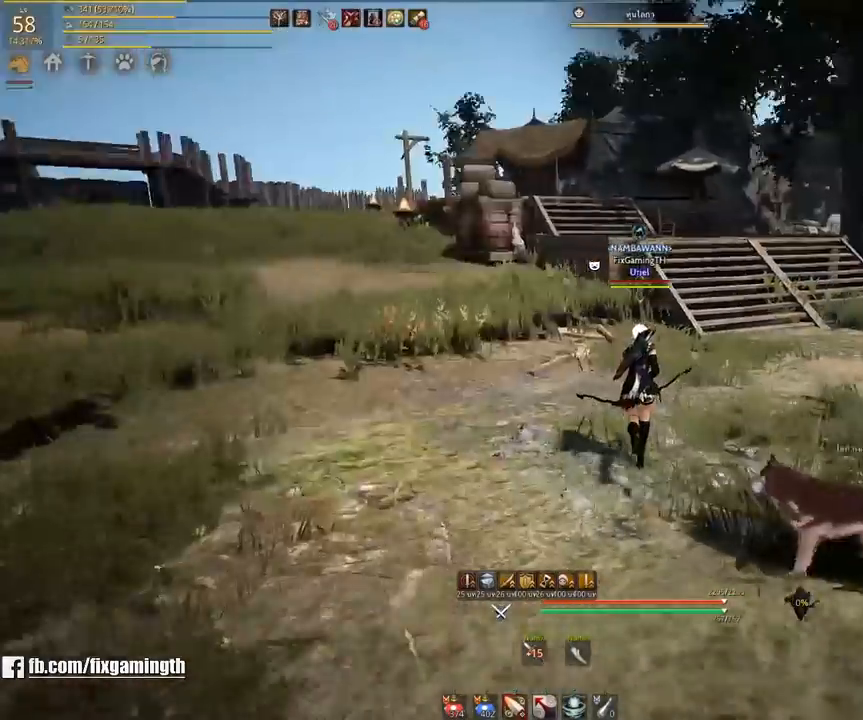
{"keys": ["d", "w"], "mouse": [], "events": [[467, "d", "down"]]}
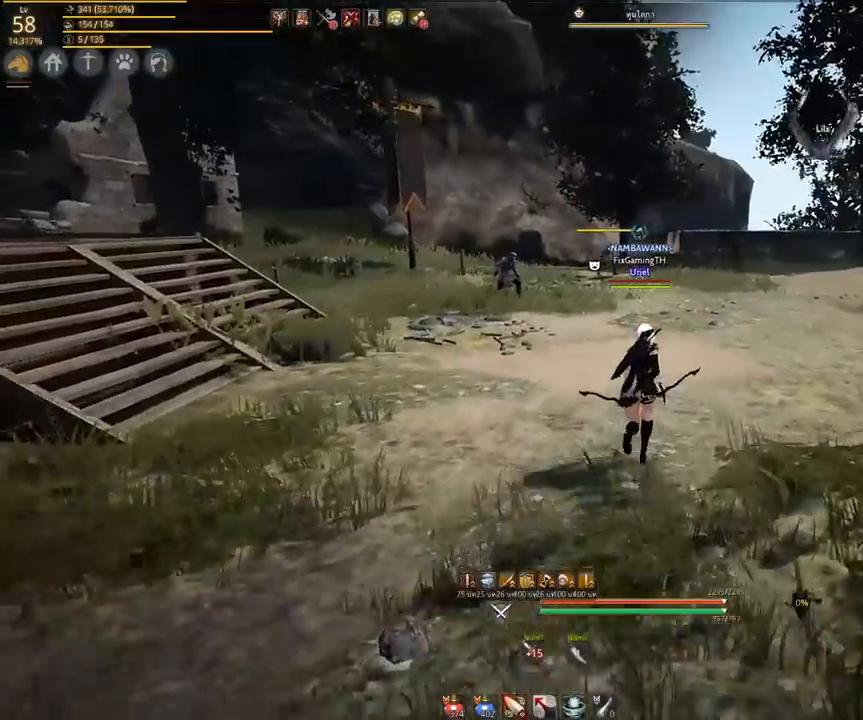
{"keys": ["w"], "mouse": [], "events": [[217, "d", "up"]]}
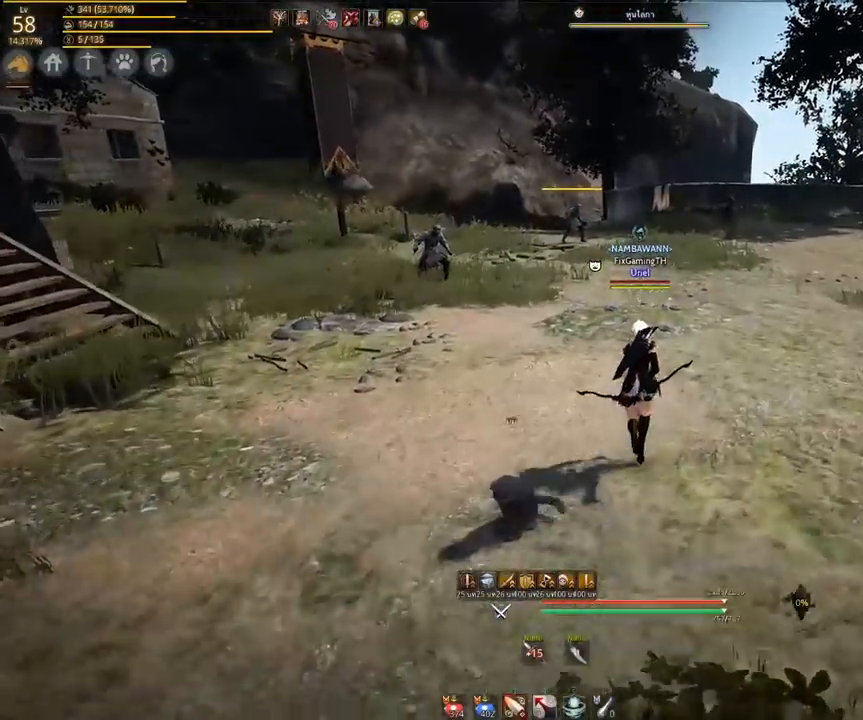
{"keys": ["w"], "mouse": [], "events": [[67, "mouse_left", "down"], [100, "mouse_left", "up"]]}
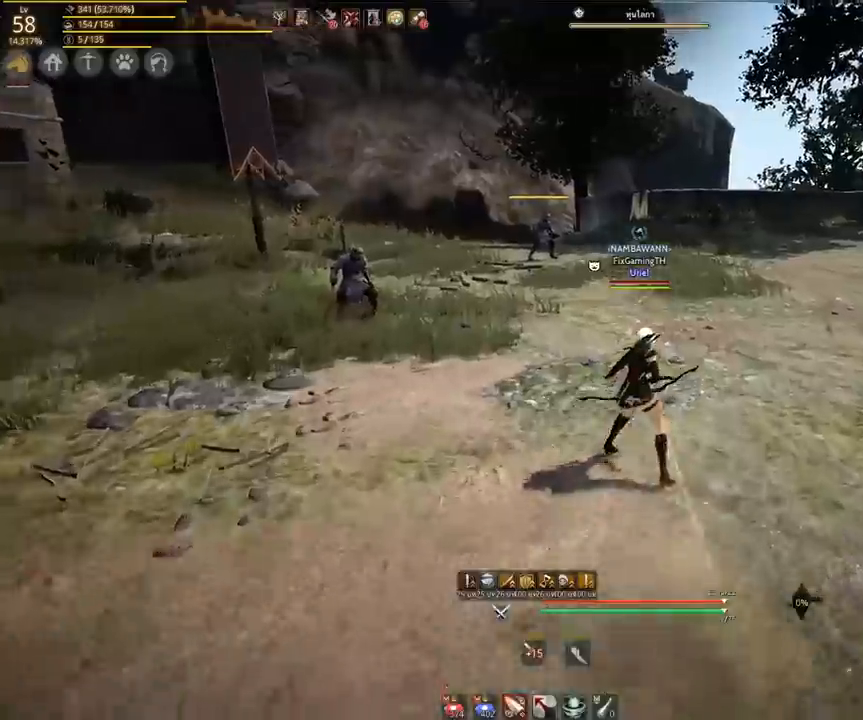
{"keys": ["w"], "mouse": [], "events": [[317, "mouse_left", "down"], [350, "mouse_left", "up"]]}
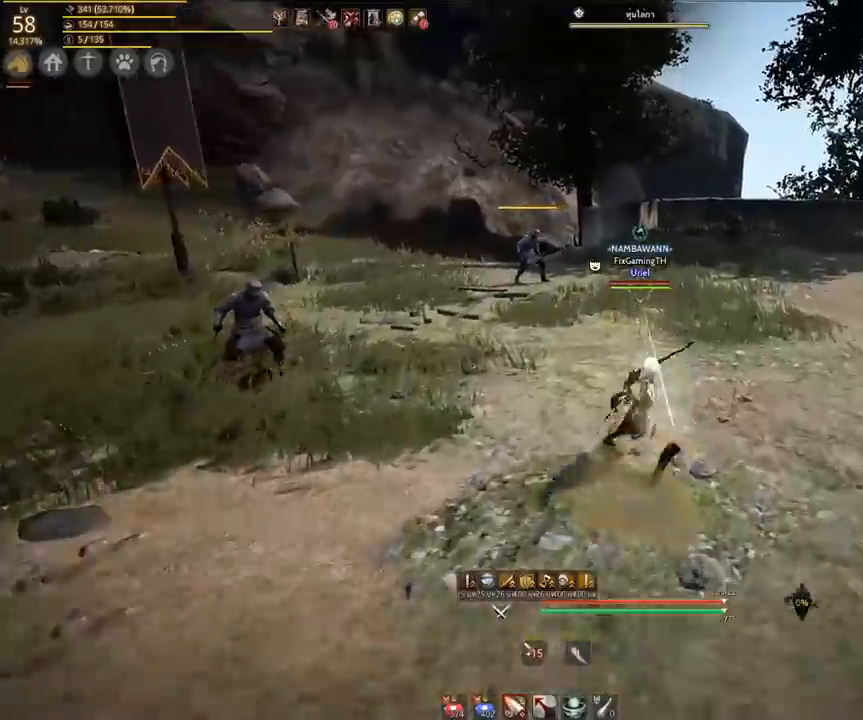
{"keys": ["w"], "mouse": [], "events": [[433, "mouse_left", "down"], [500, "mouse_left", "up"]]}
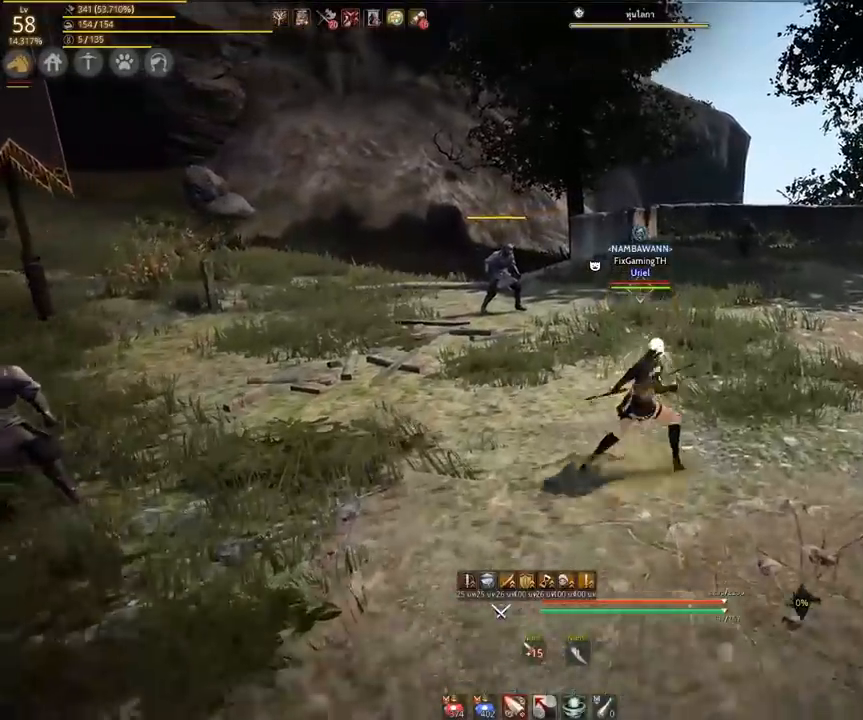
{"keys": ["w"], "mouse": [], "events": []}
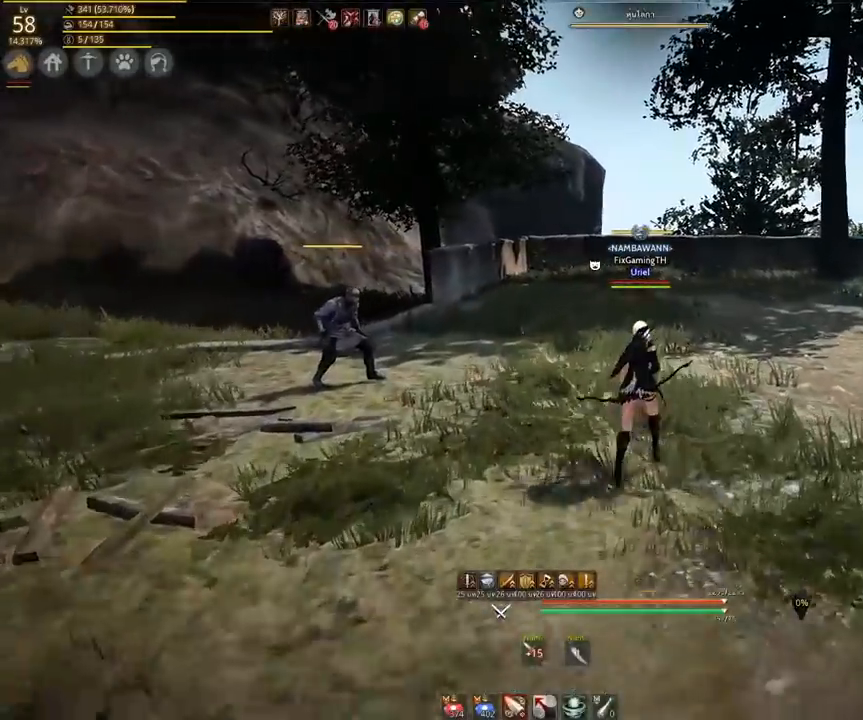
{"keys": ["w"], "mouse": [], "events": [[50, "mouse_left", "down"], [83, "mouse_left", "up"]]}
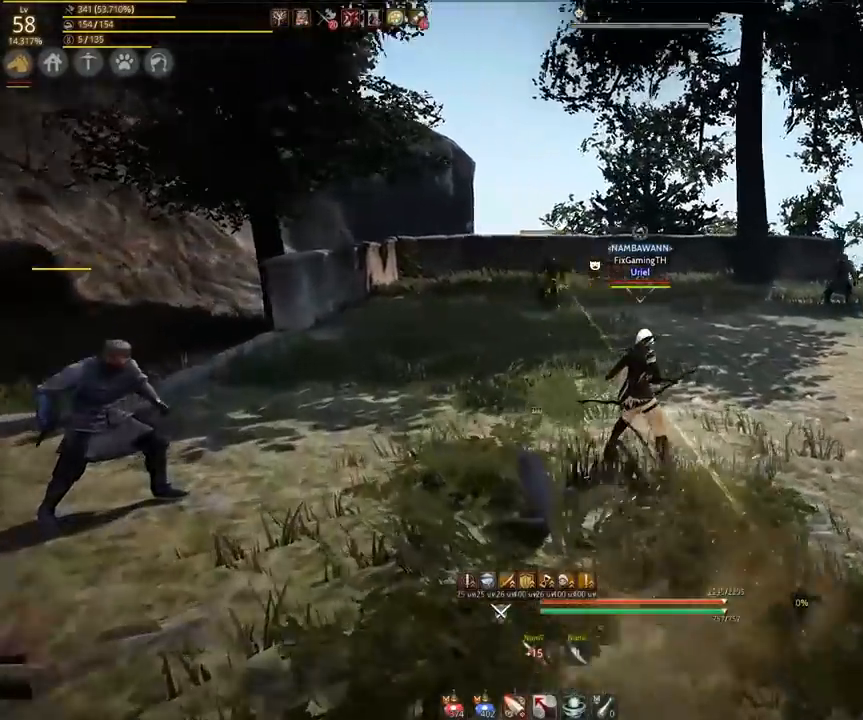
{"keys": ["w"], "mouse": [], "events": [[267, "mouse_left", "down"], [317, "mouse_left", "up"]]}
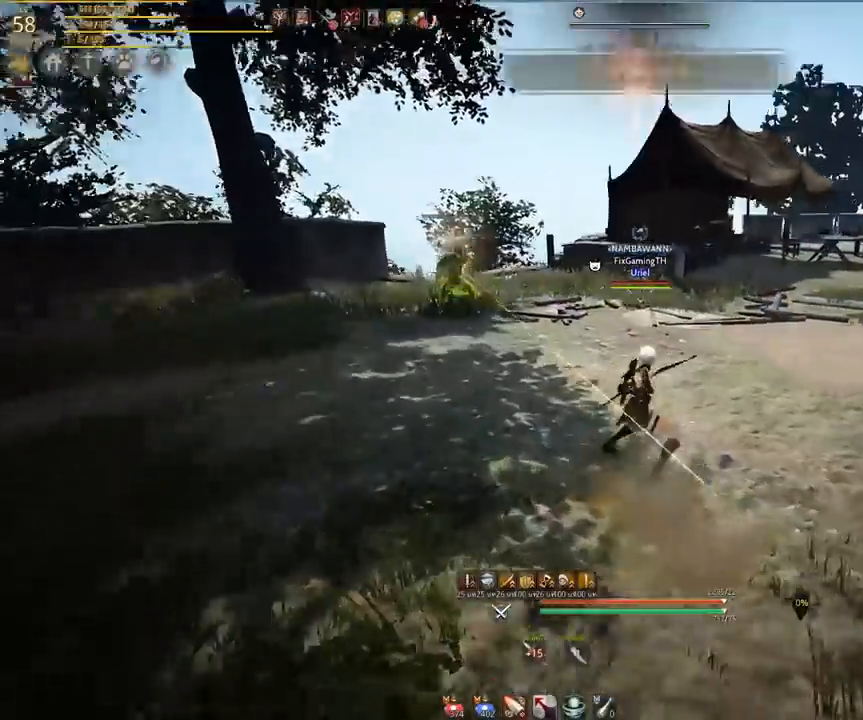
{"keys": ["w"], "mouse": [], "events": []}
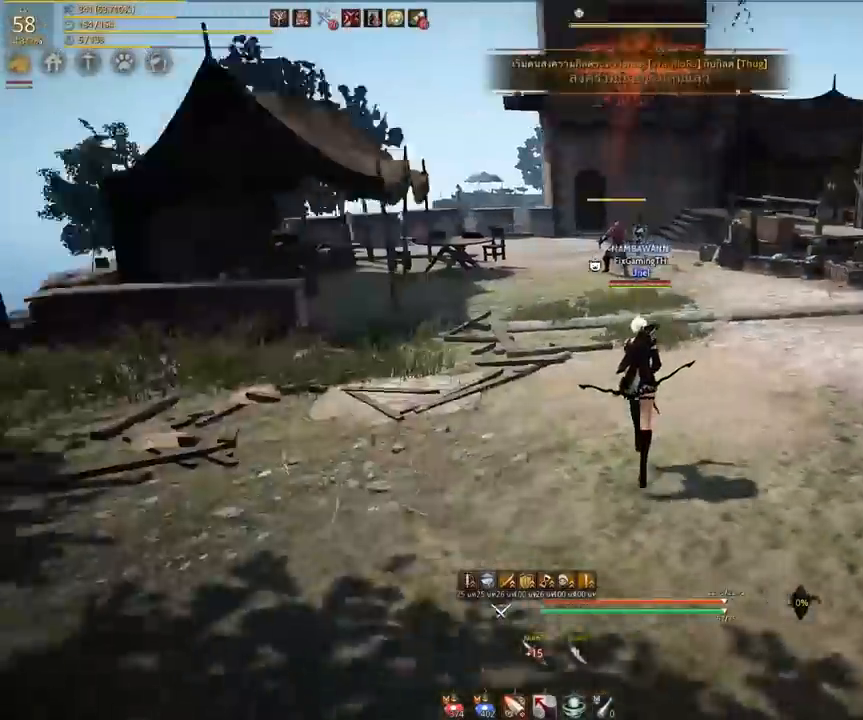
{"keys": ["w"], "mouse": [], "events": [[350, "mouse_left", "down"], [417, "mouse_left", "up"]]}
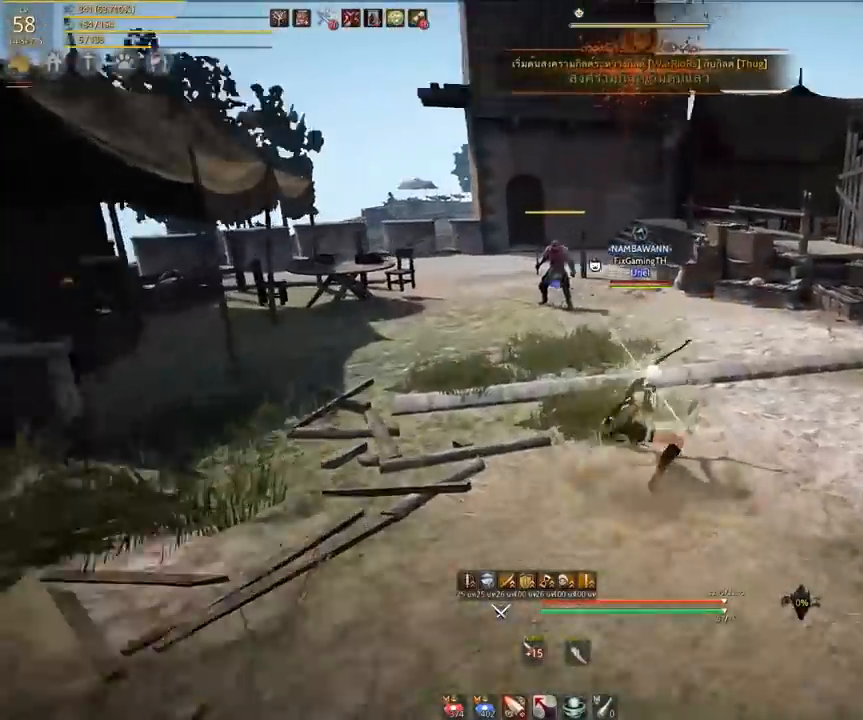
{"keys": ["w"], "mouse": [], "events": []}
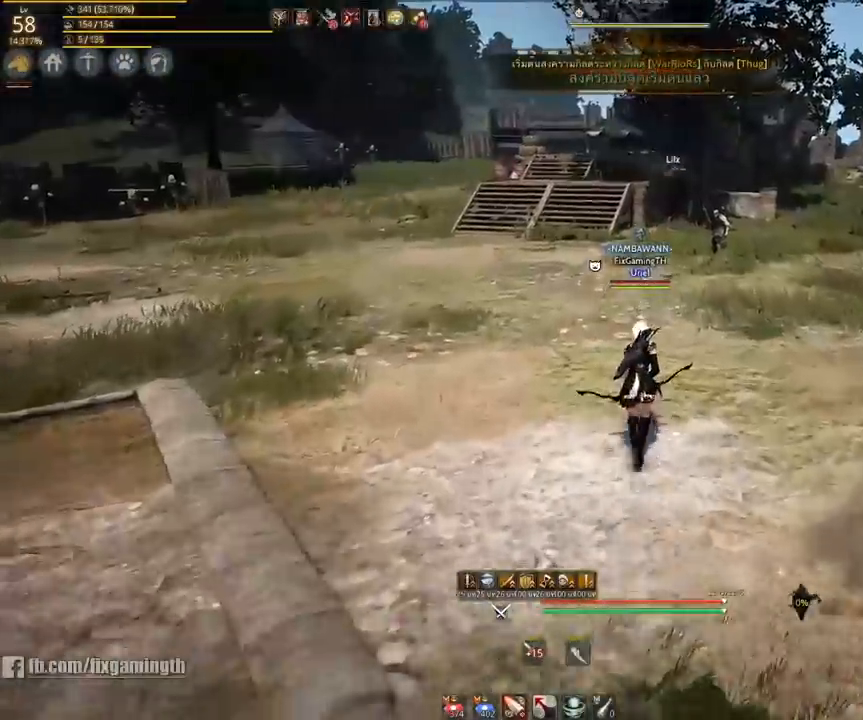
{"keys": ["w"], "mouse": ["left"], "events": [[450, "mouse_left", "down"]]}
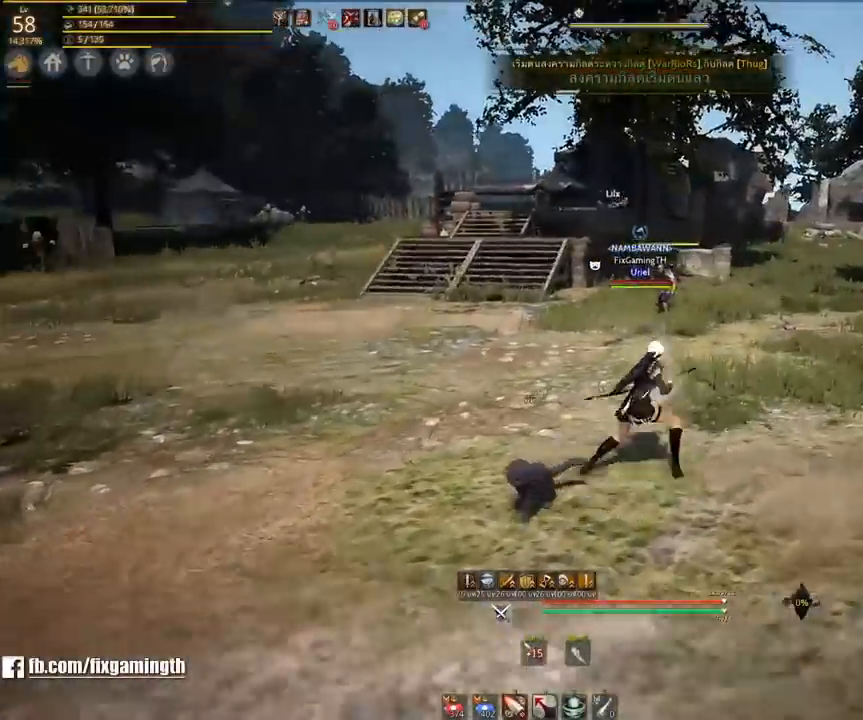
{"keys": ["w"], "mouse": [], "events": [[50, "mouse_left", "up"]]}
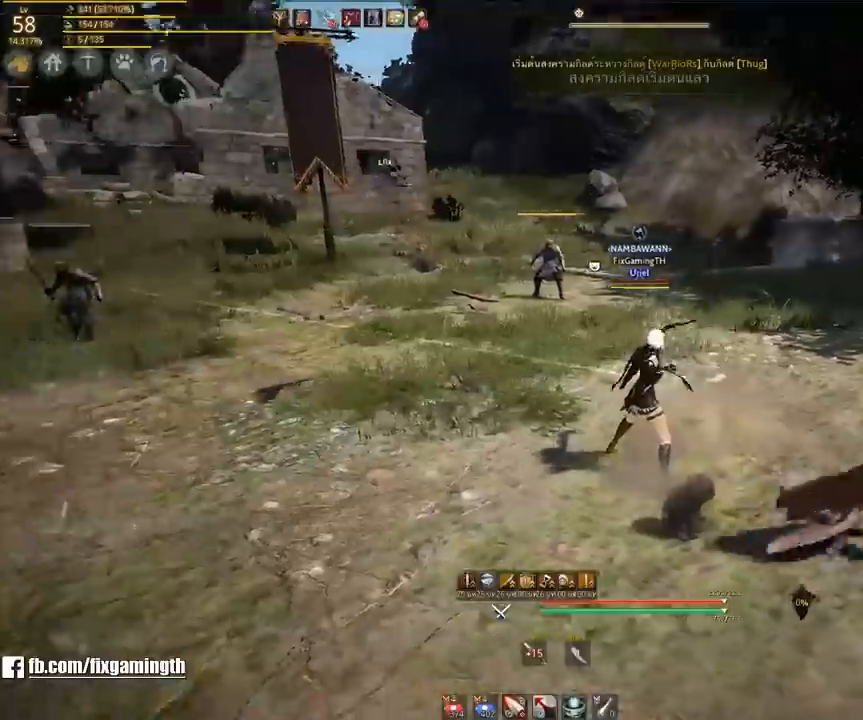
{"keys": ["w"], "mouse": [], "events": [[183, "mouse_left", "down"], [250, "mouse_left", "up"]]}
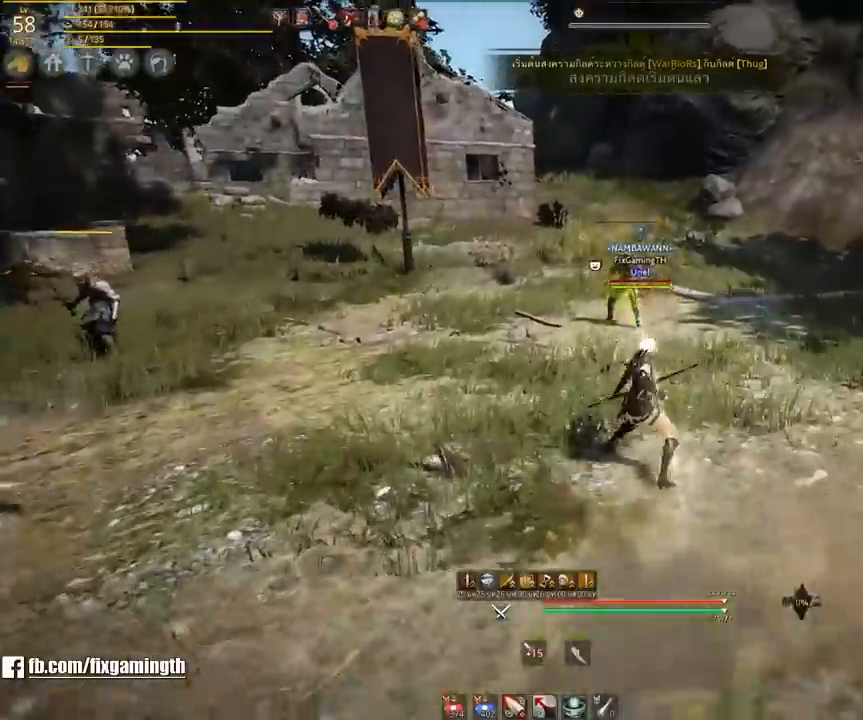
{"keys": ["w"], "mouse": [], "events": []}
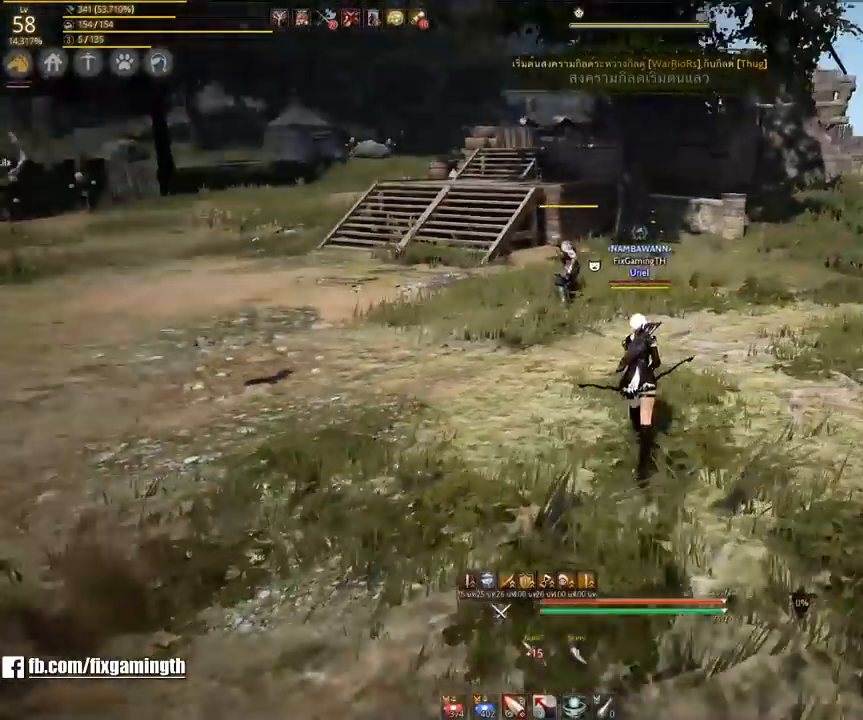
{"keys": ["w"], "mouse": [], "events": [[233, "mouse_left", "down"], [300, "mouse_left", "up"]]}
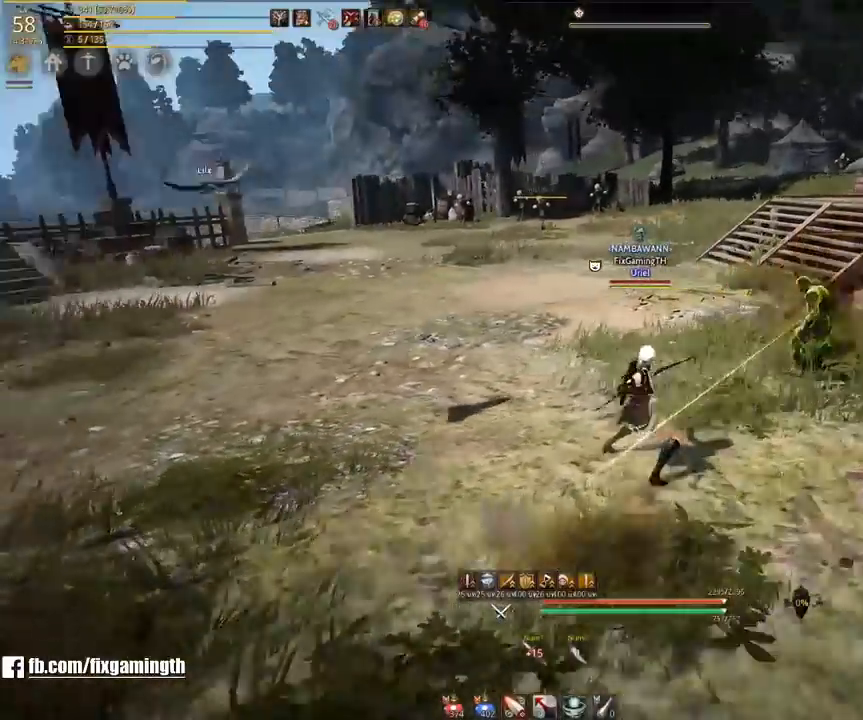
{"keys": ["w"], "mouse": [], "events": []}
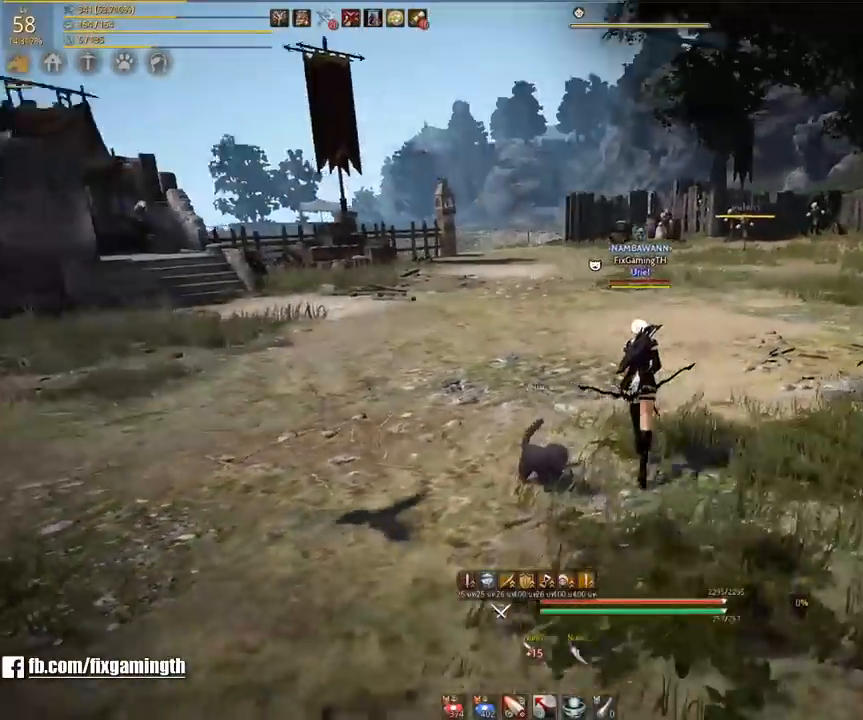
{"keys": ["w"], "mouse": [], "events": [[150, "mouse_left", "down"], [183, "mouse_left", "up"]]}
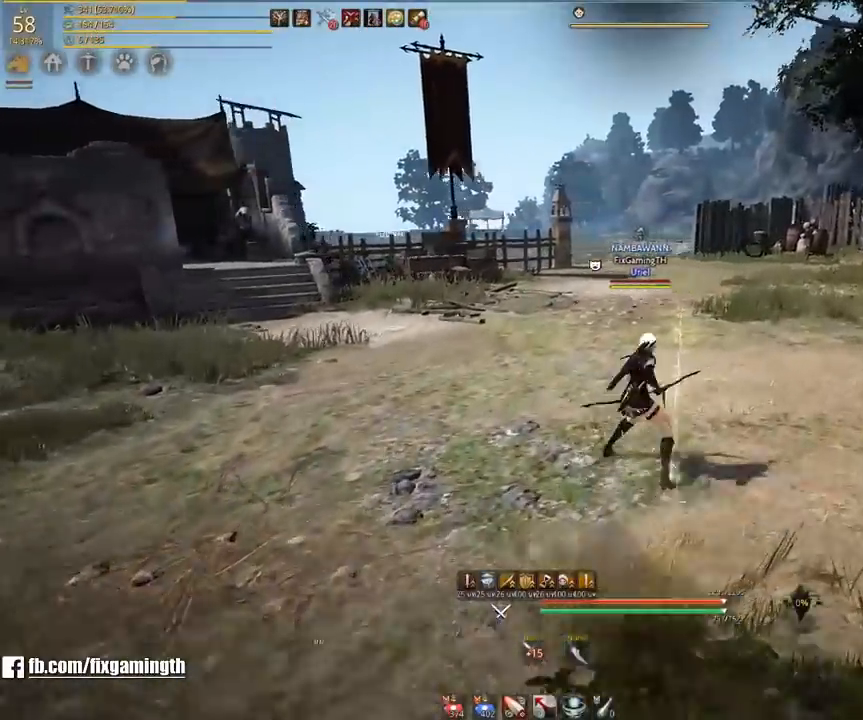
{"keys": ["w"], "mouse": [], "events": [[333, "mouse_left", "down"], [383, "mouse_left", "up"]]}
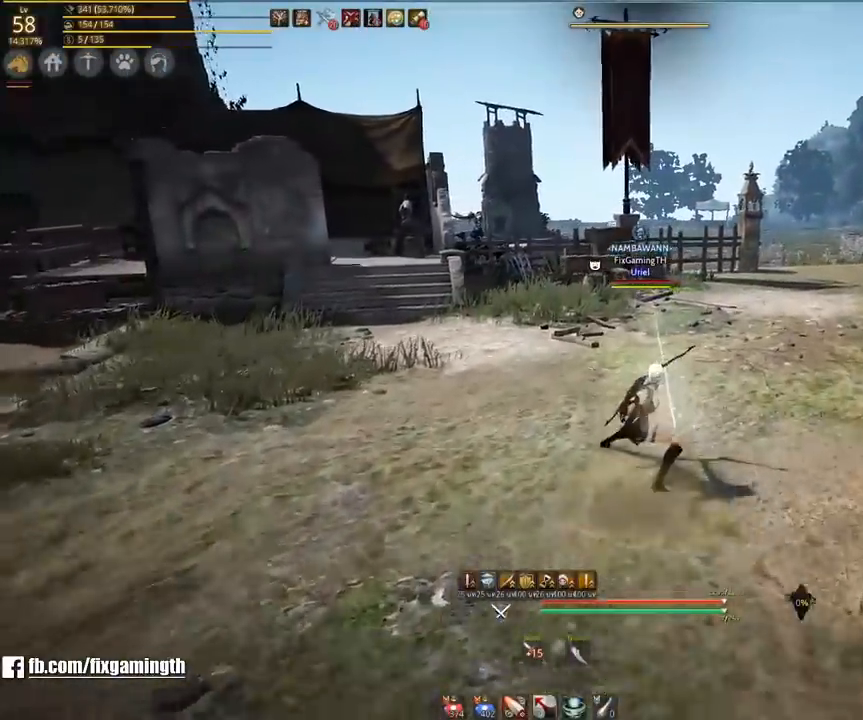
{"keys": ["w"], "mouse": [], "events": []}
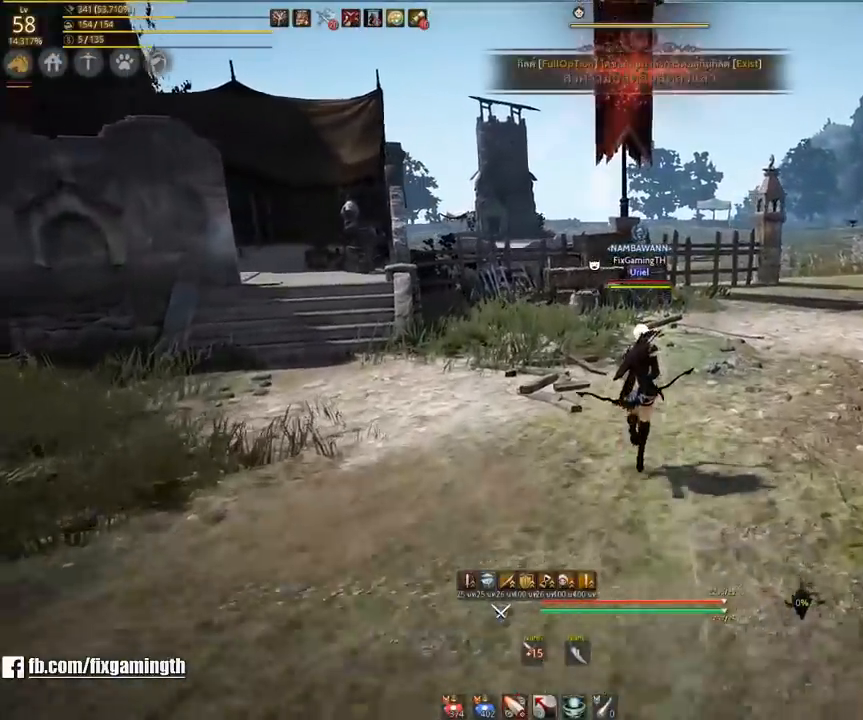
{"keys": ["w"], "mouse": [], "events": [[67, "mouse_left", "down"], [133, "mouse_left", "up"]]}
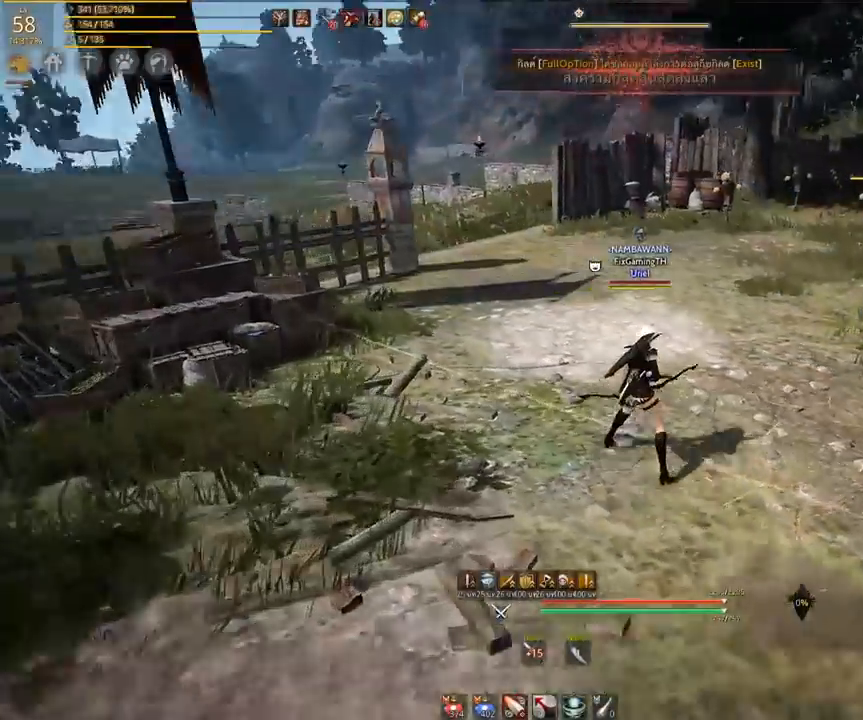
{"keys": ["w"], "mouse": [], "events": [[217, "mouse_left", "down"], [283, "mouse_left", "up"]]}
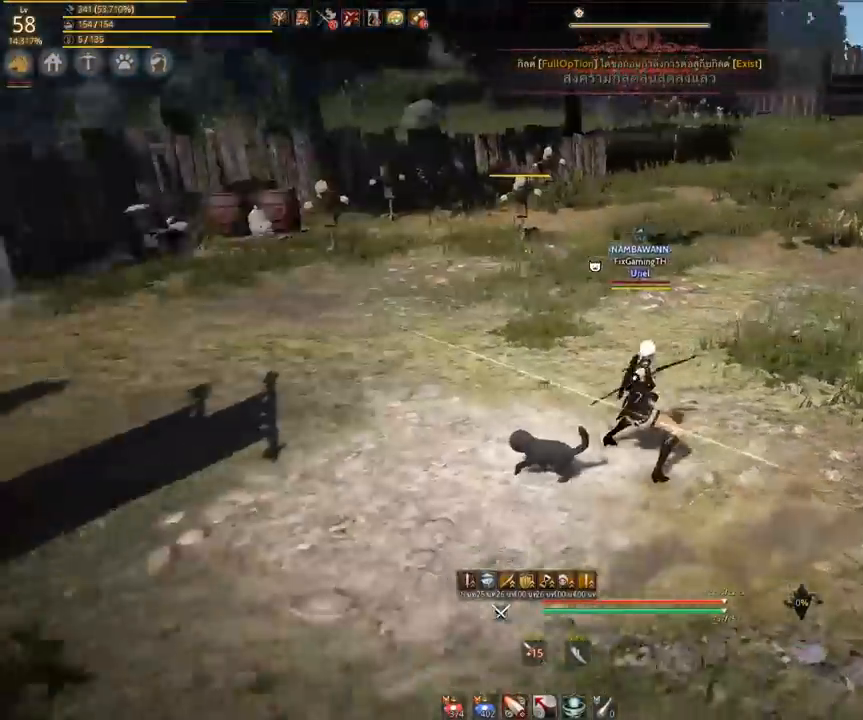
{"keys": ["w"], "mouse": [], "events": []}
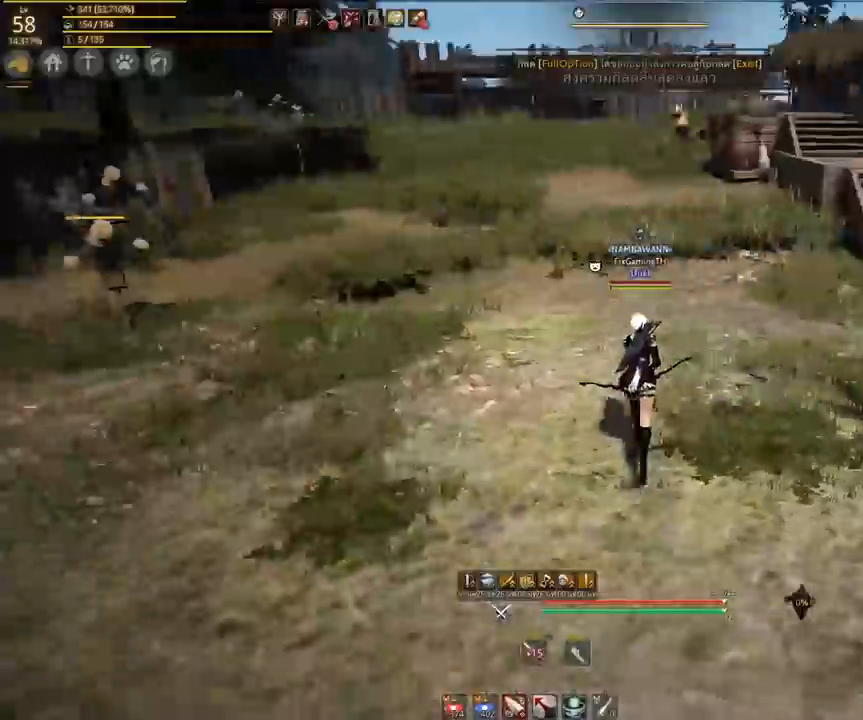
{"keys": ["w"], "mouse": [], "events": []}